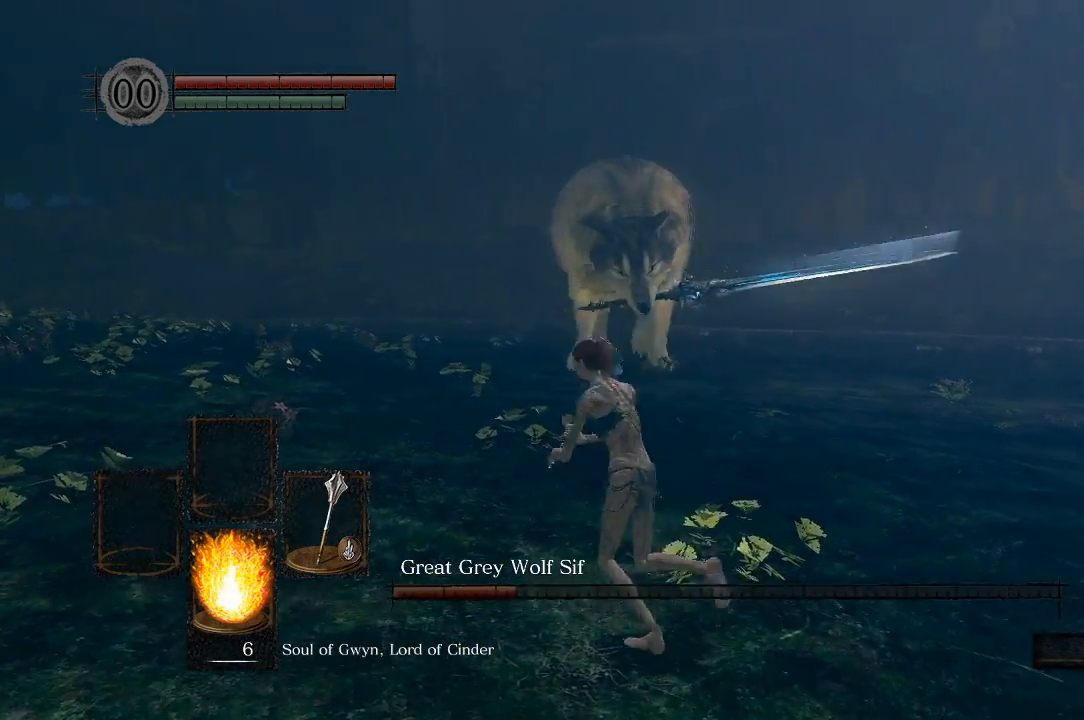
Gameplay with a controller (Xbox layout); each line is a JSON object with the inputs held at the frame after it. "events" lists button and stick changes between this image and that frame as [ms after this image, input, new state], when the widget could be followed in between.
{"buttons": [], "left_stick": "left", "right_stick": "center", "events": [[50, "left_stick", "left"], [217, "left_stick", "center"], [333, "left_stick", "down-left"], [400, "left_stick", "left"]]}
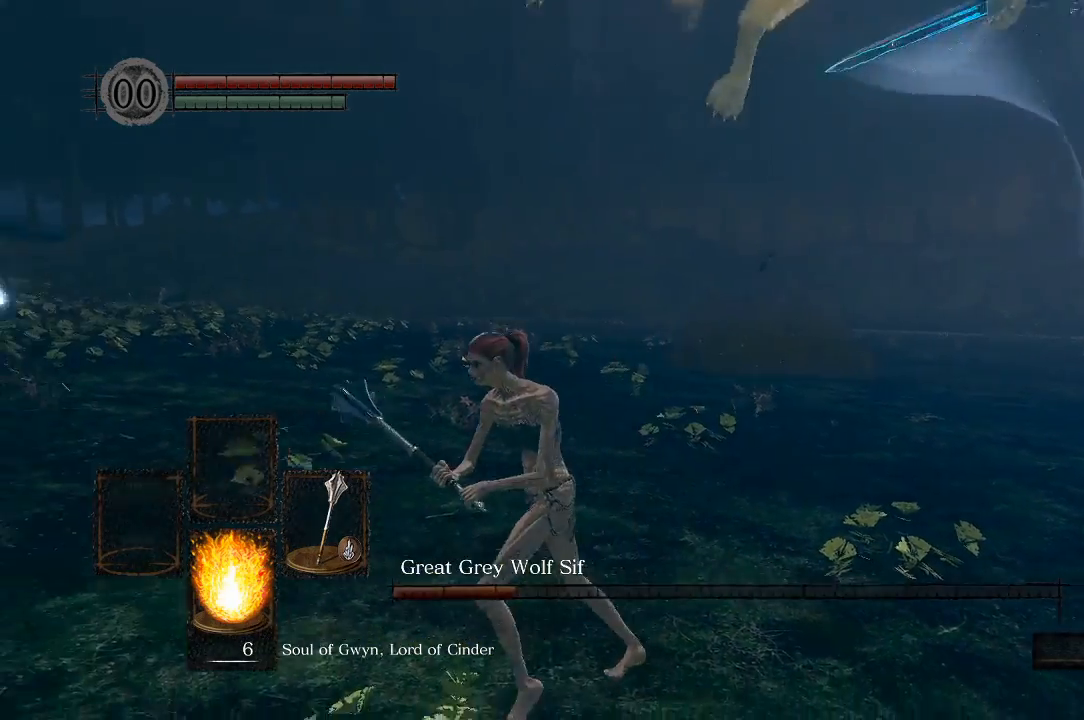
{"buttons": [], "left_stick": "left", "right_stick": "right", "events": [[67, "right_stick", "right"]]}
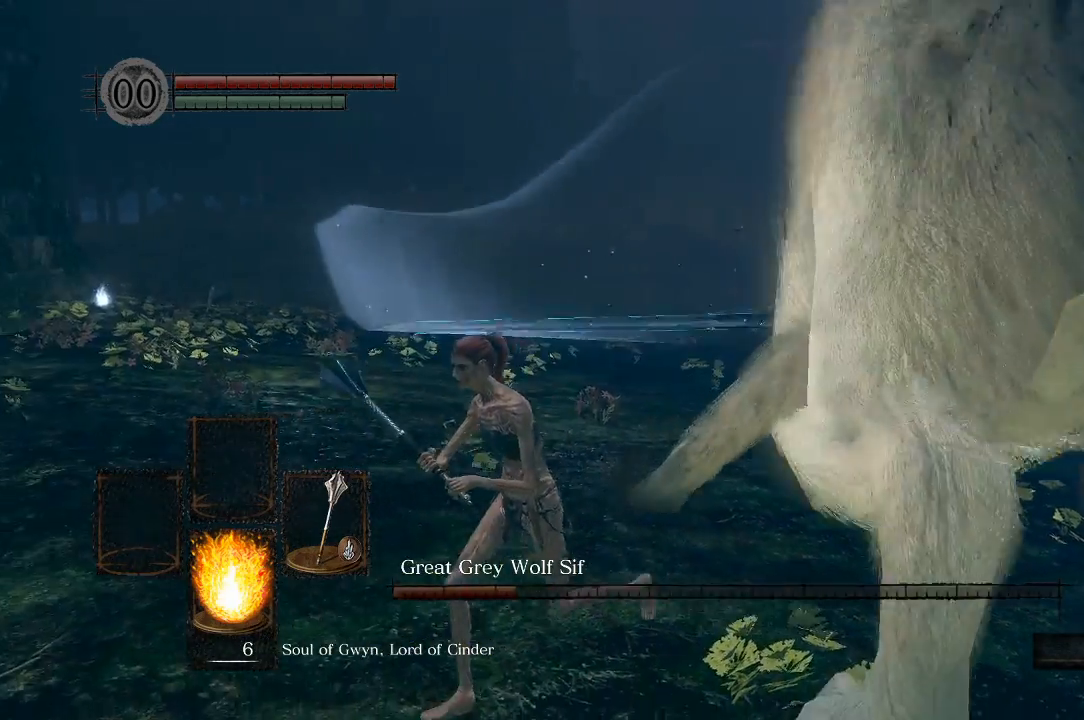
{"buttons": [], "left_stick": "left", "right_stick": "right", "events": []}
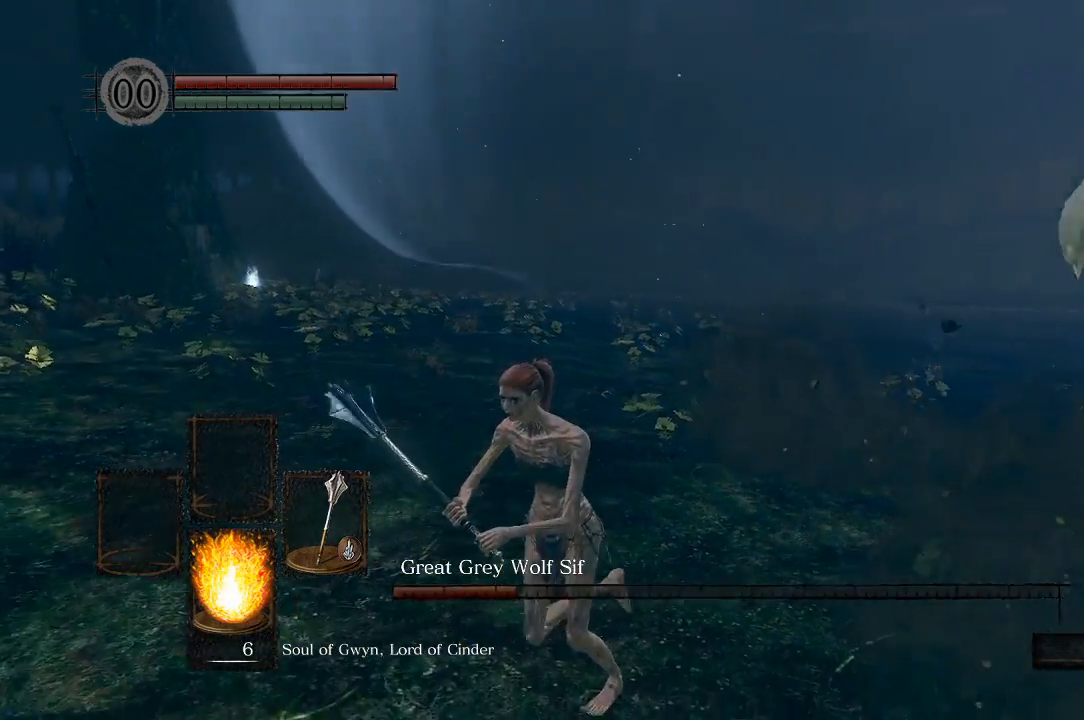
{"buttons": [], "left_stick": "left", "right_stick": "right", "events": []}
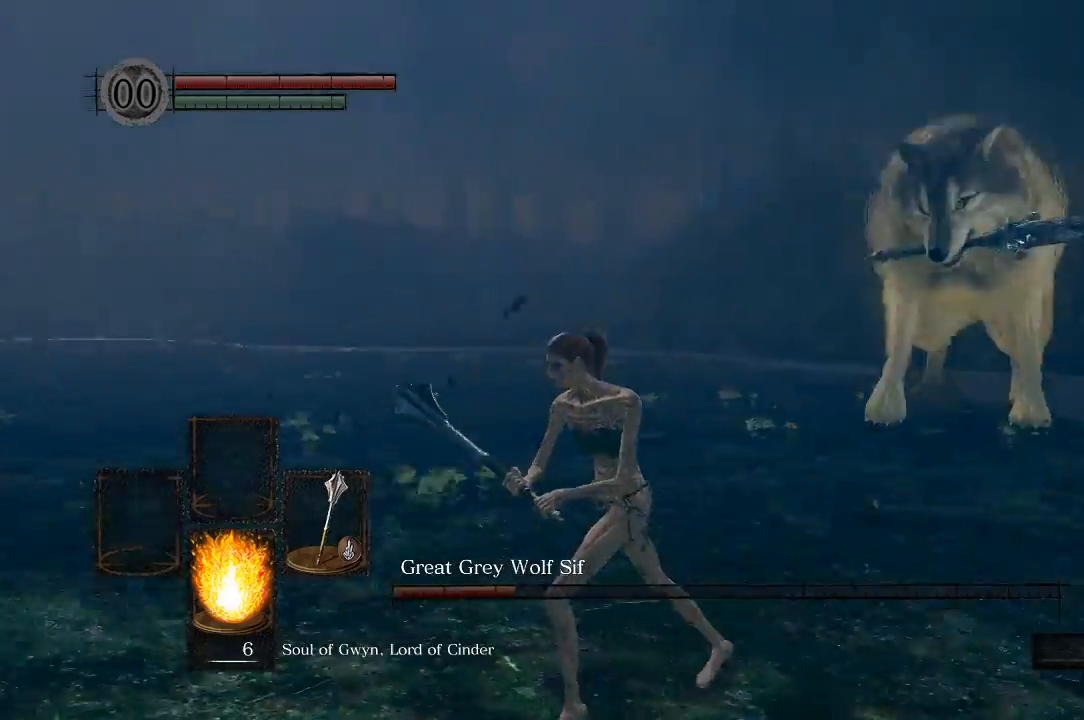
{"buttons": ["L1"], "left_stick": "down-left", "right_stick": "center"}
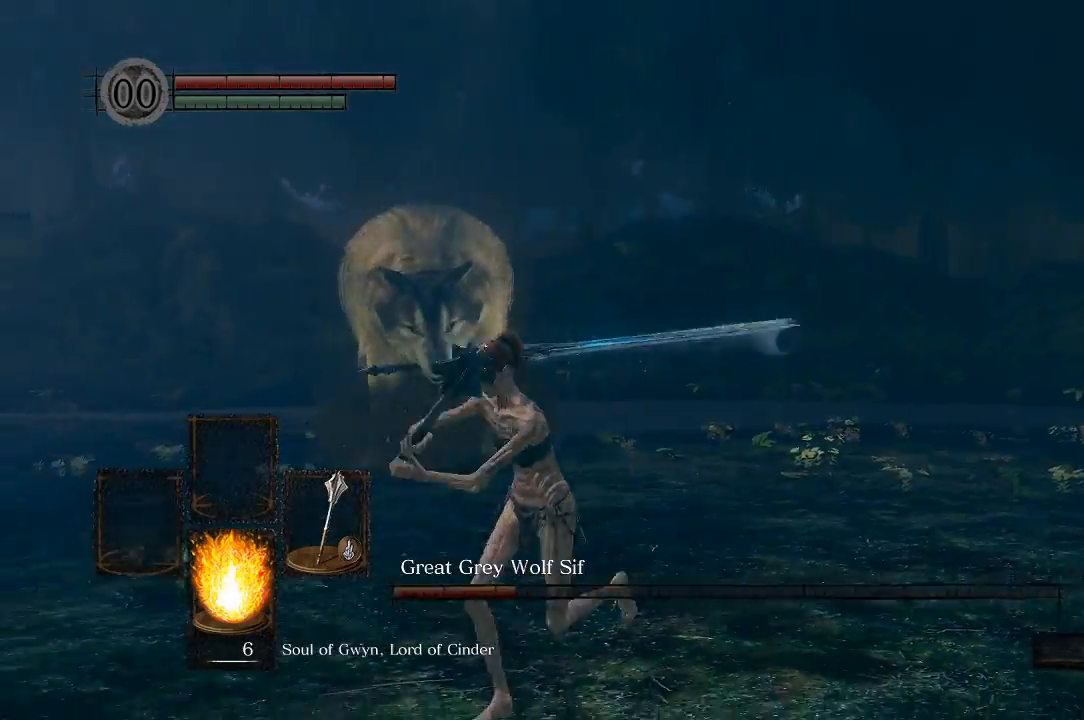
{"buttons": [], "left_stick": "down-left", "right_stick": "right", "events": [[183, "L1", "up"], [300, "right_stick", "right"]]}
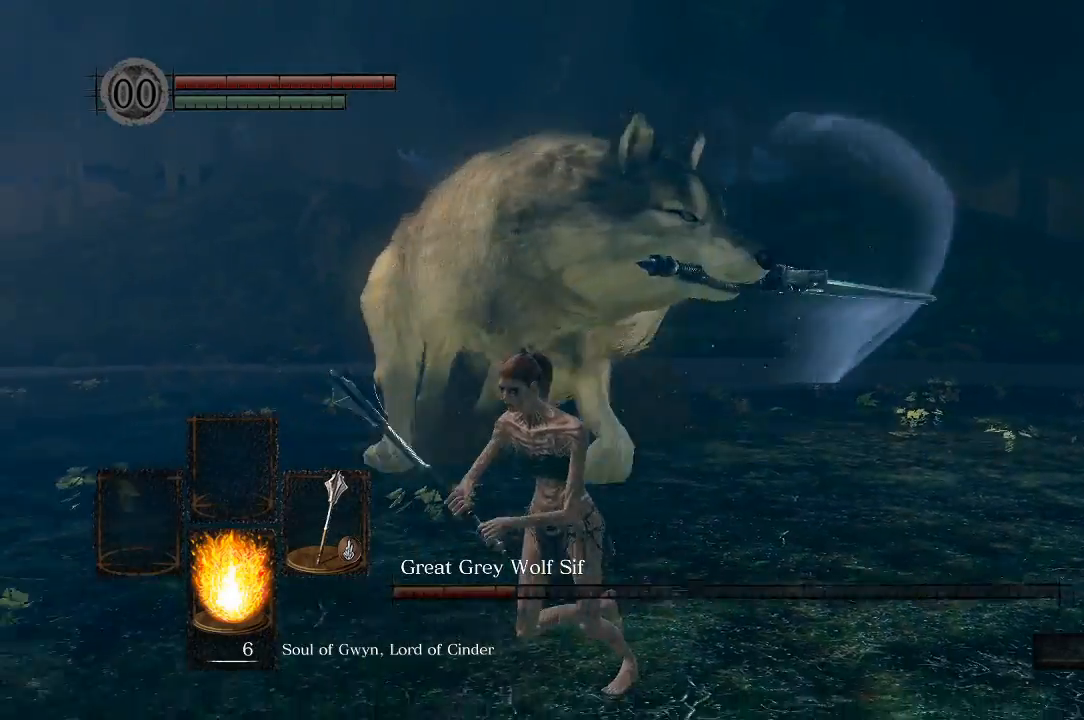
{"buttons": ["B"], "left_stick": "down-left", "right_stick": "right", "events": [[183, "left_stick", "center"], [283, "left_stick", "down-left"], [467, "B", "down"]]}
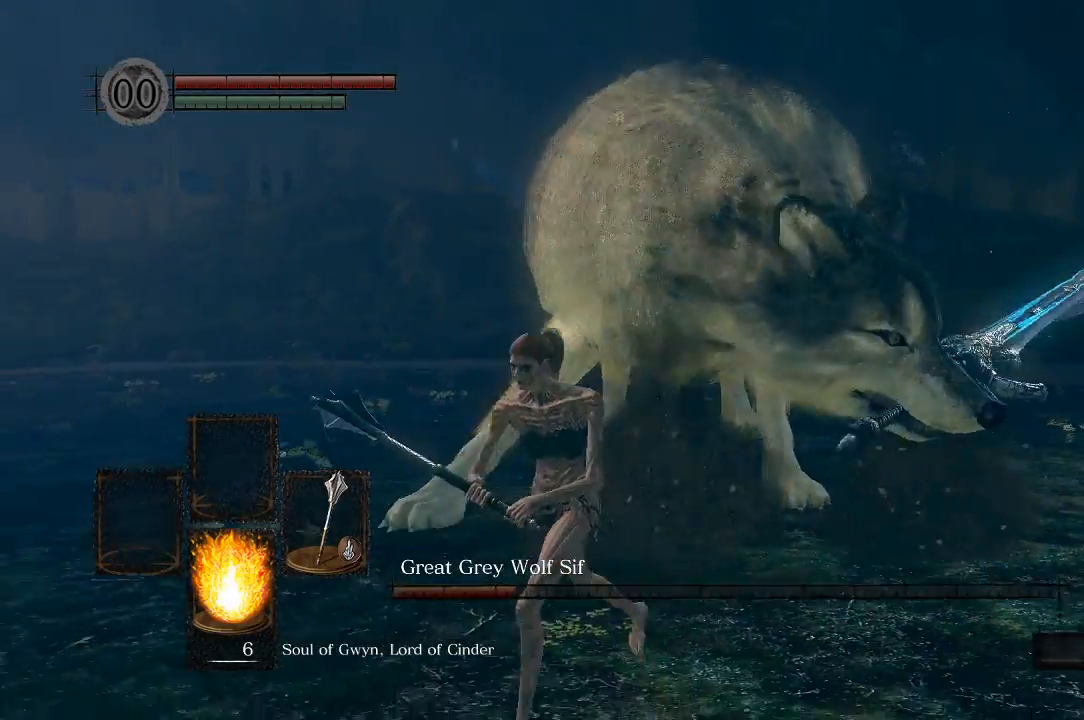
{"buttons": [], "left_stick": "down-left", "right_stick": "right", "events": [[200, "B", "up"]]}
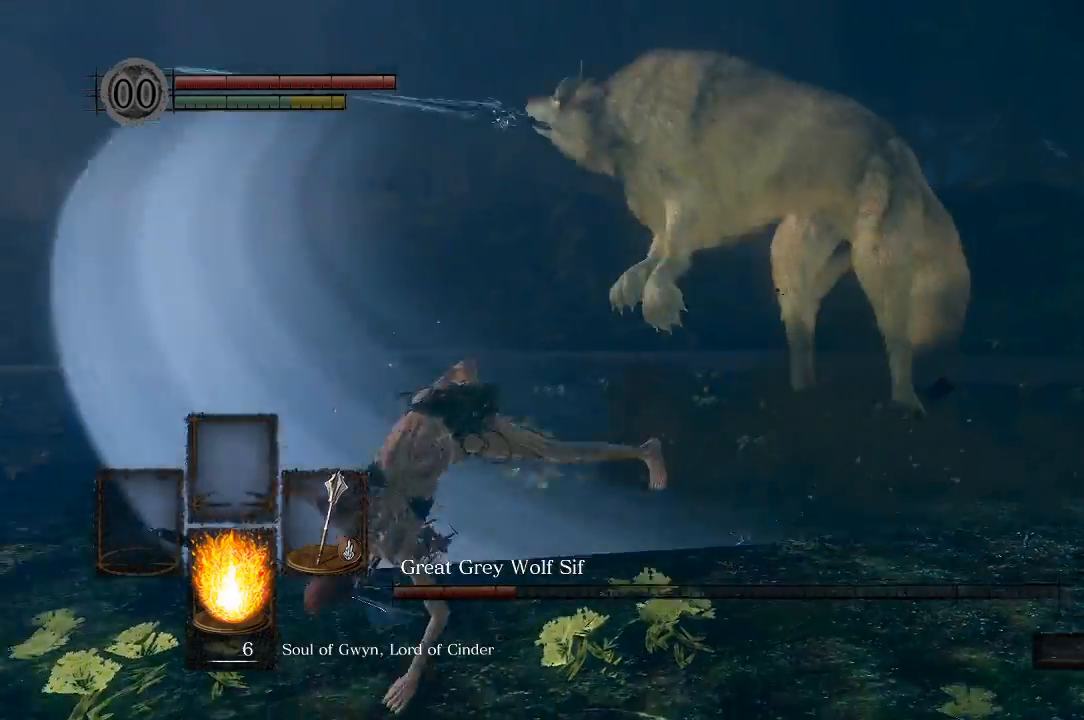
{"buttons": [], "left_stick": "left", "right_stick": "right", "events": [[50, "left_stick", "left"]]}
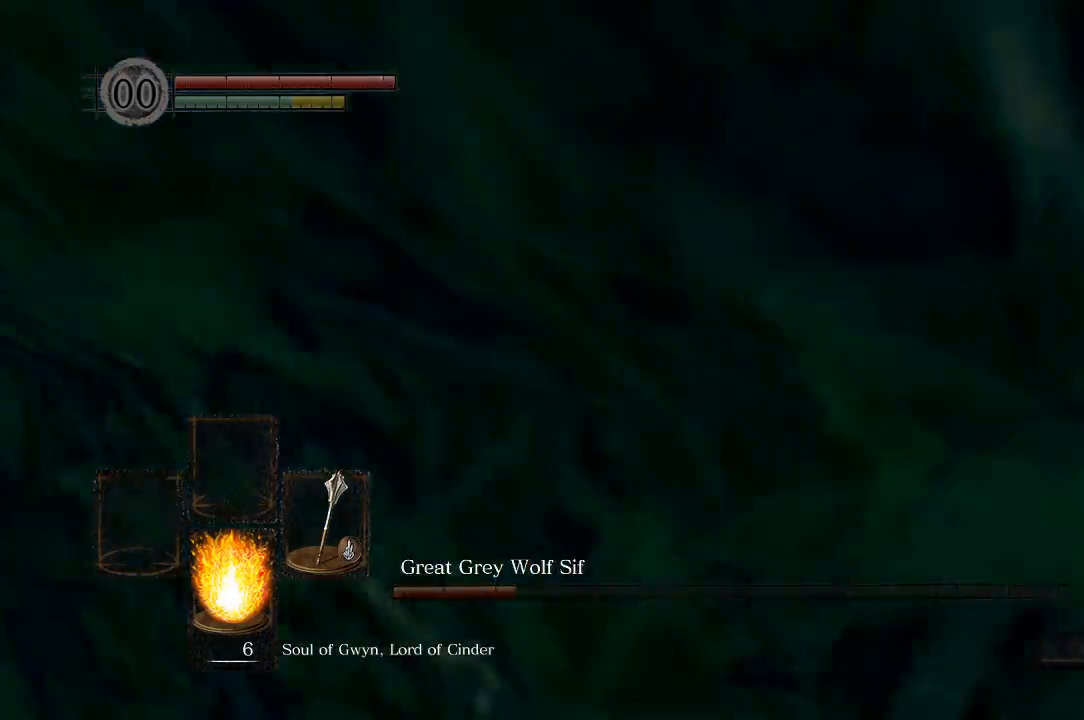
{"buttons": [], "left_stick": "left", "right_stick": "center", "events": [[317, "right_stick", "center"]]}
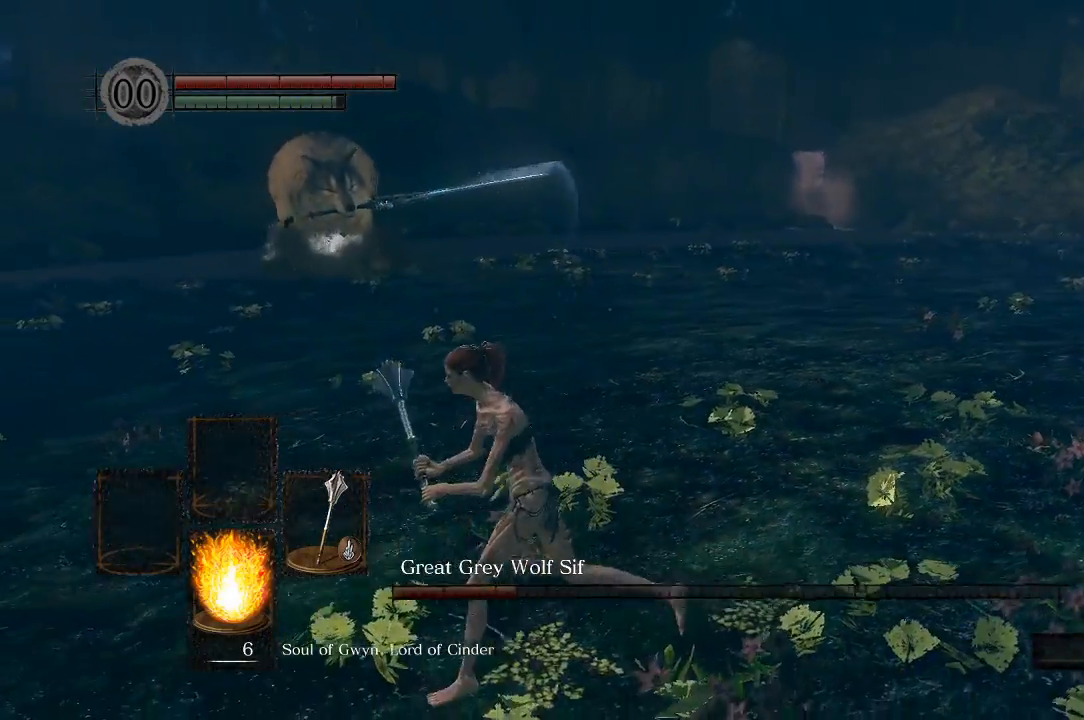
{"buttons": [], "left_stick": "left", "right_stick": "center", "events": [[17, "left_stick", "center"], [217, "left_stick", "up-left"], [267, "left_stick", "left"]]}
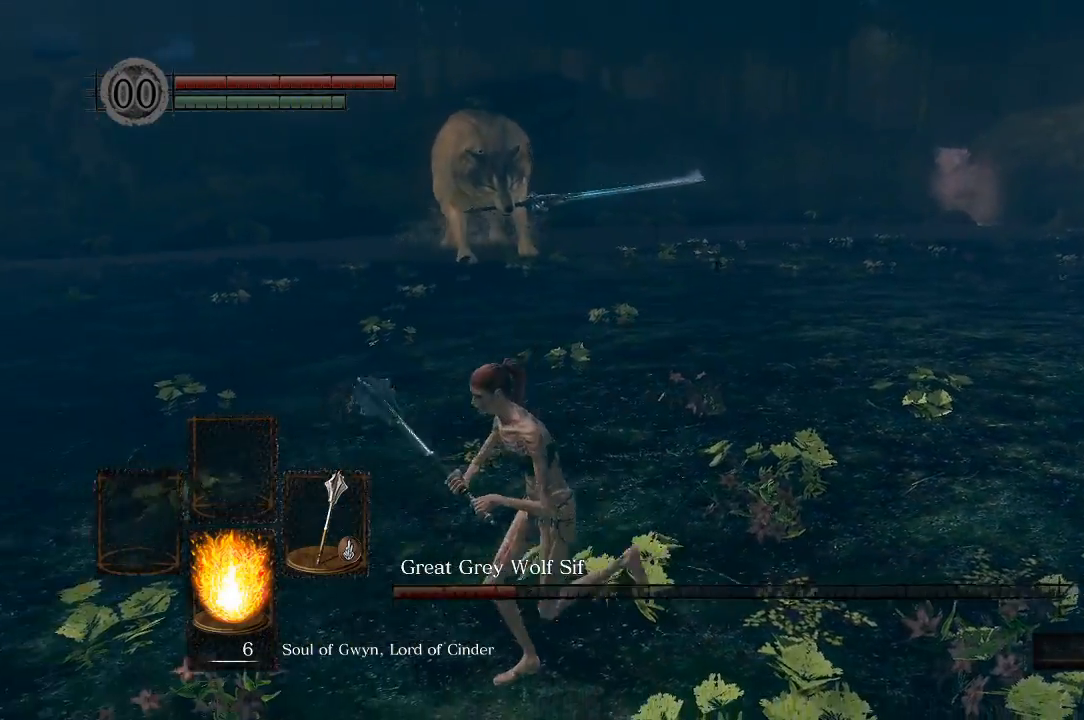
{"buttons": [], "left_stick": "left", "right_stick": "center", "events": []}
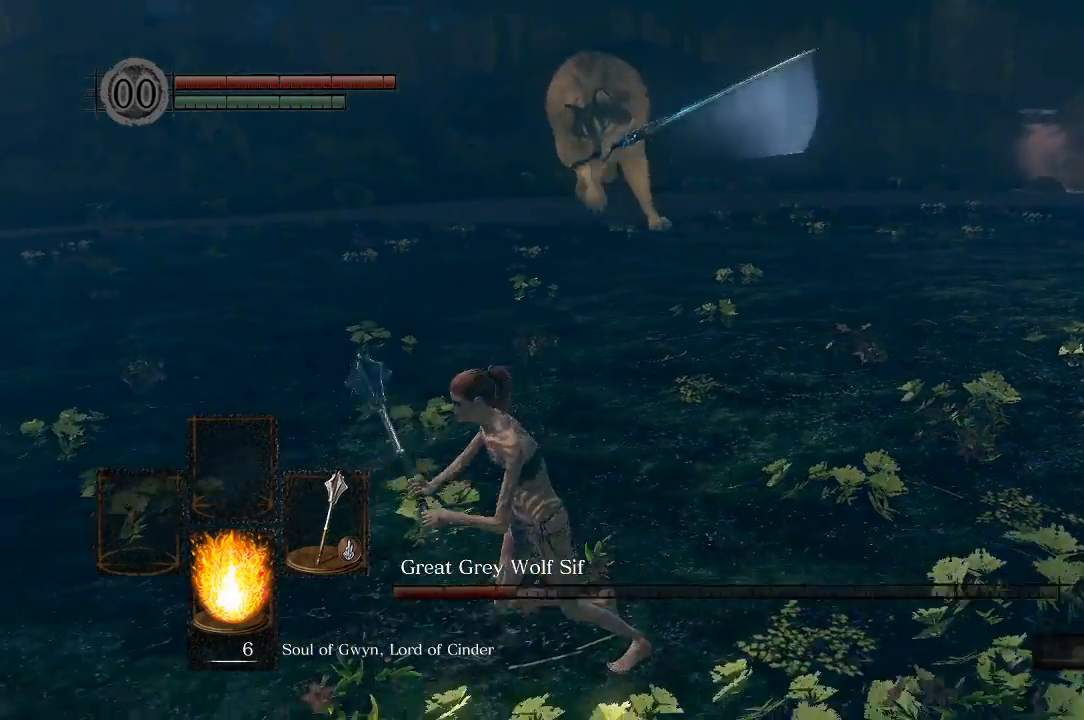
{"buttons": [], "left_stick": "left", "right_stick": "center", "events": []}
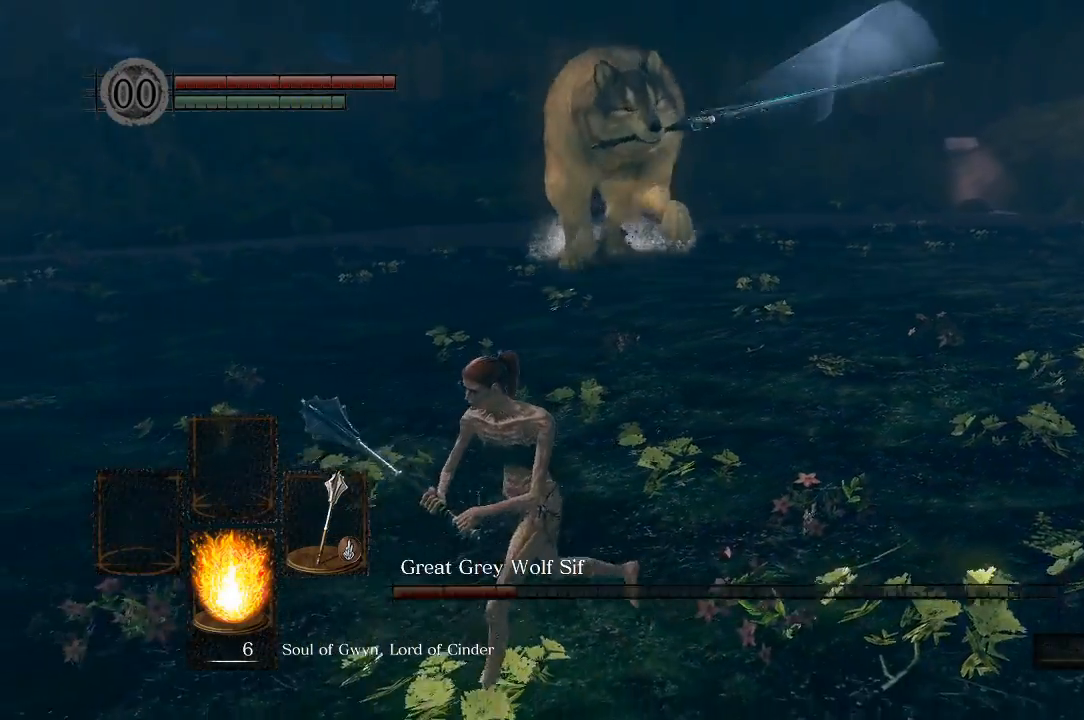
{"buttons": [], "left_stick": "down-left", "right_stick": "center", "events": [[333, "left_stick", "down-left"]]}
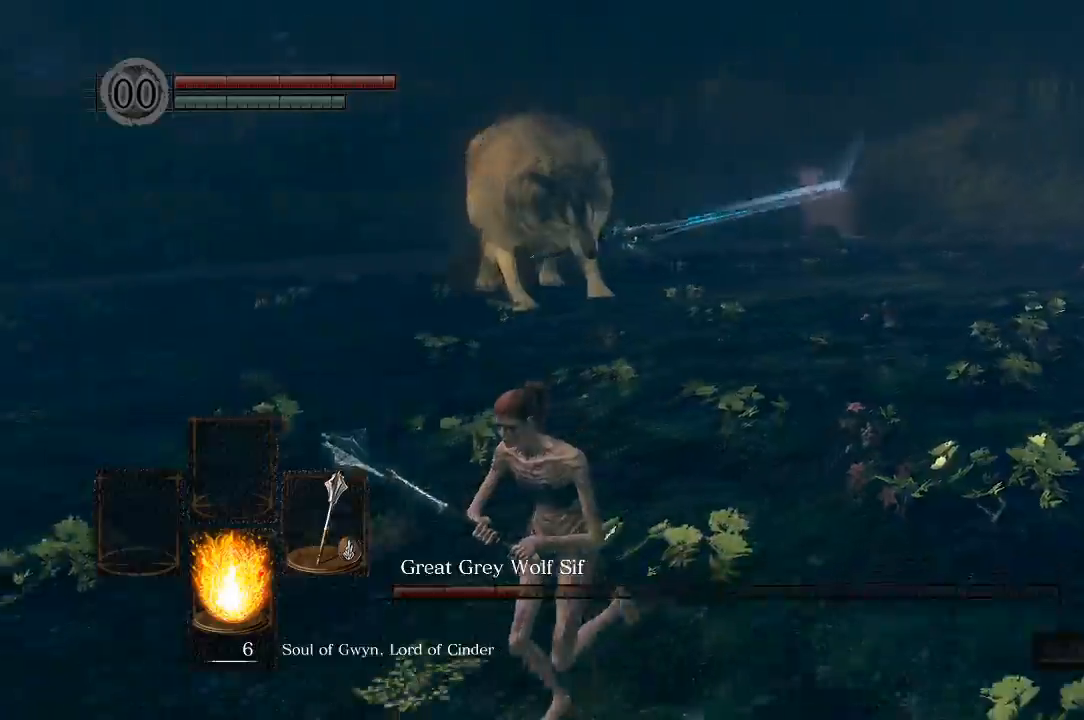
{"buttons": ["B"], "left_stick": "up", "right_stick": "center", "events": [[417, "B", "down"], [483, "left_stick", "up"]]}
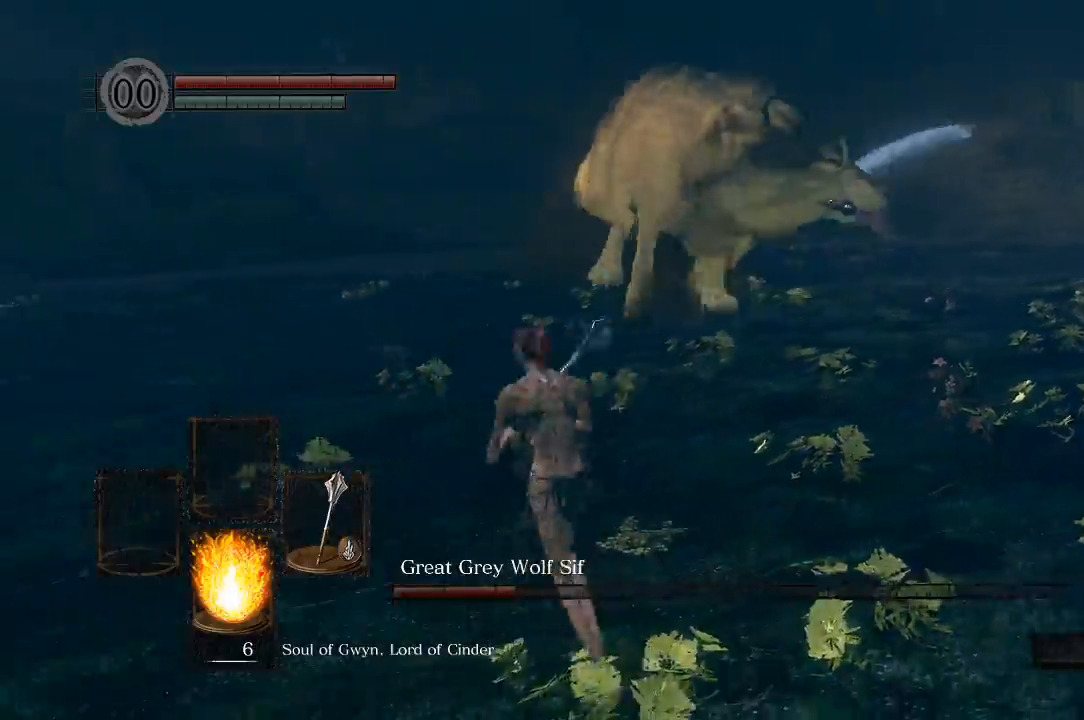
{"buttons": [], "left_stick": "right", "right_stick": "left", "events": [[83, "B", "up"], [83, "left_stick", "up-right"], [317, "right_stick", "left"], [450, "left_stick", "right"]]}
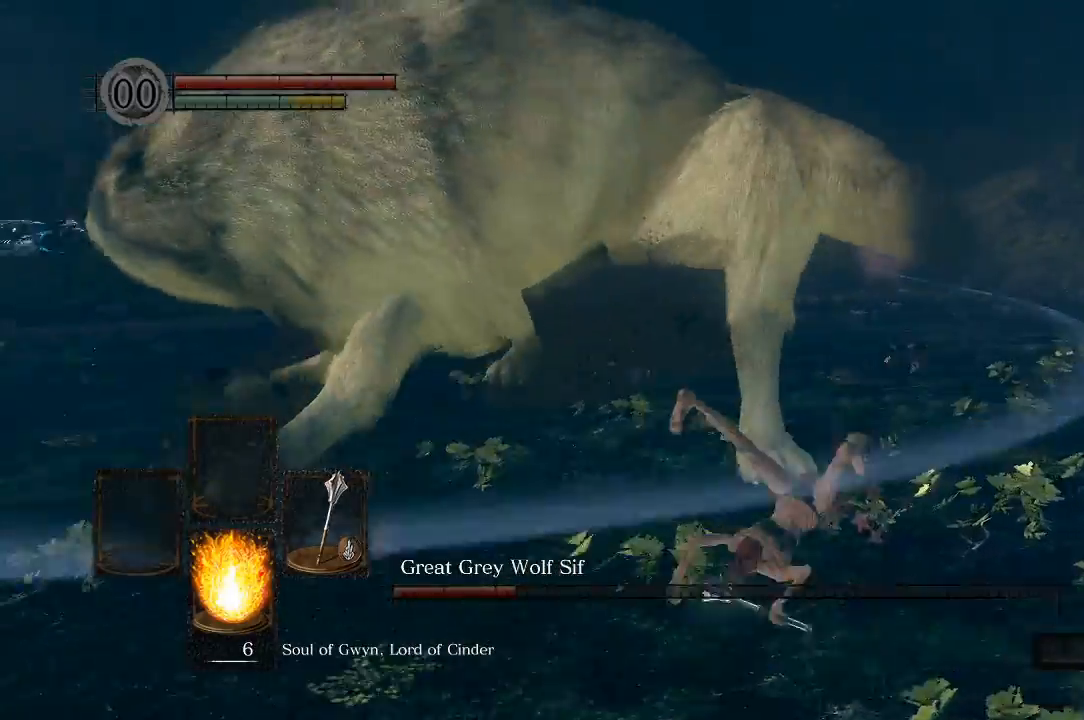
{"buttons": [], "left_stick": "left", "right_stick": "center", "events": [[33, "left_stick", "down-right"], [83, "left_stick", "center"], [200, "right_stick", "center"], [417, "left_stick", "left"]]}
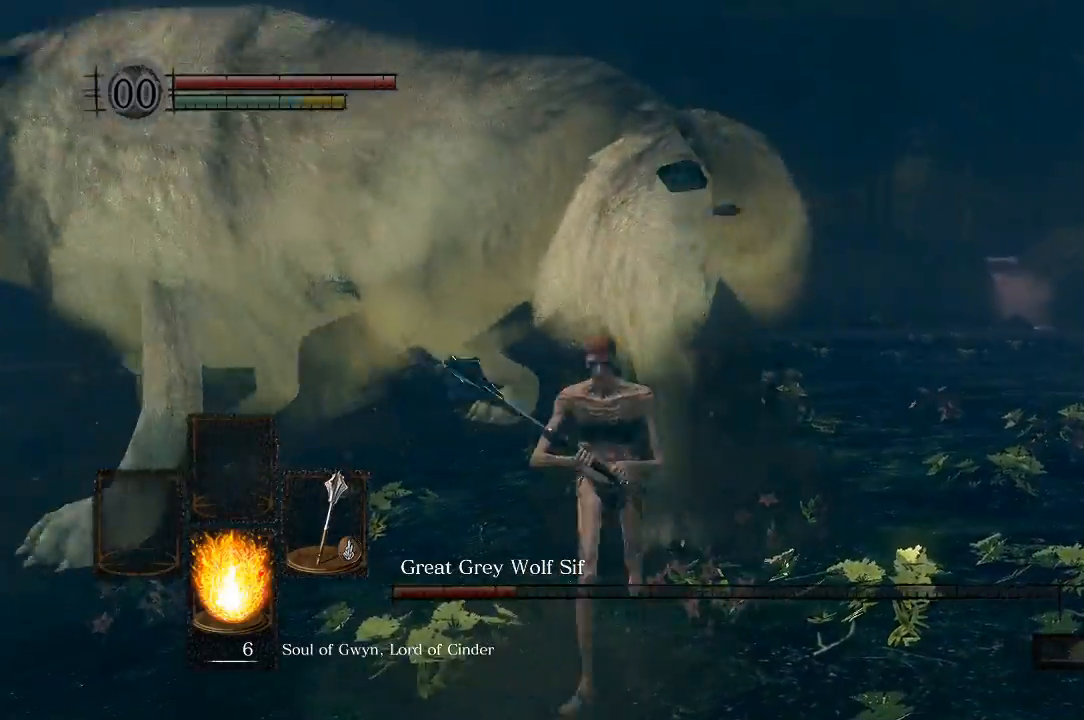
{"buttons": [], "left_stick": "up", "right_stick": "left", "events": [[67, "left_stick", "up"], [267, "right_stick", "left"]]}
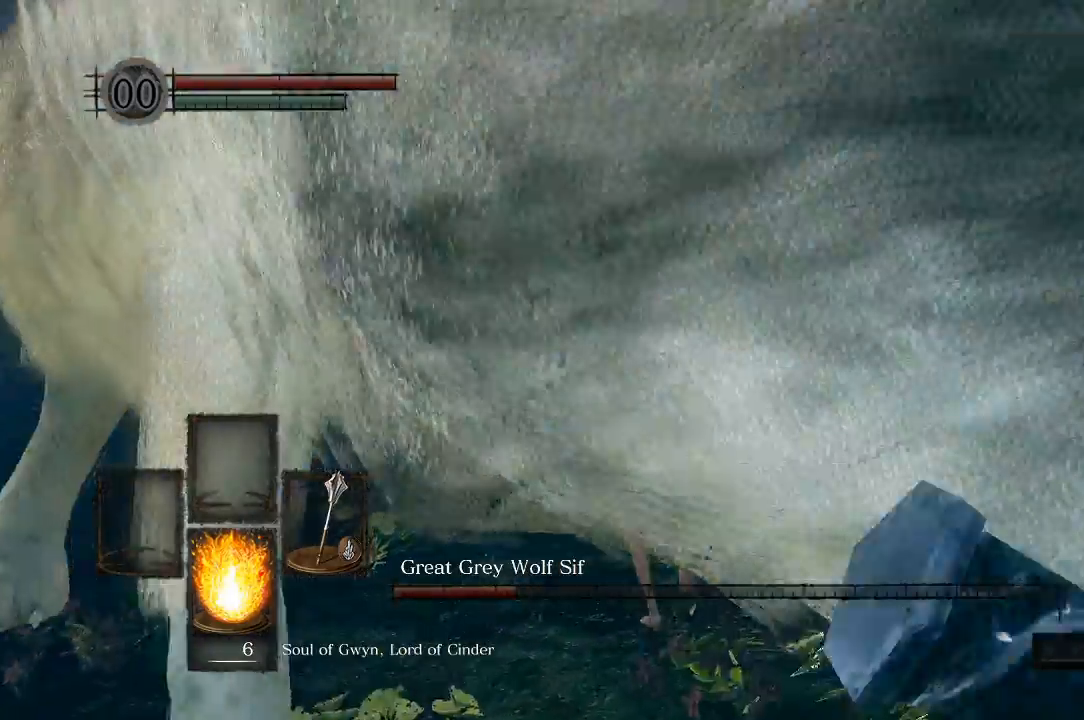
{"buttons": [], "left_stick": "up", "right_stick": "left", "events": [[83, "R1", "down"], [267, "R1", "up"]]}
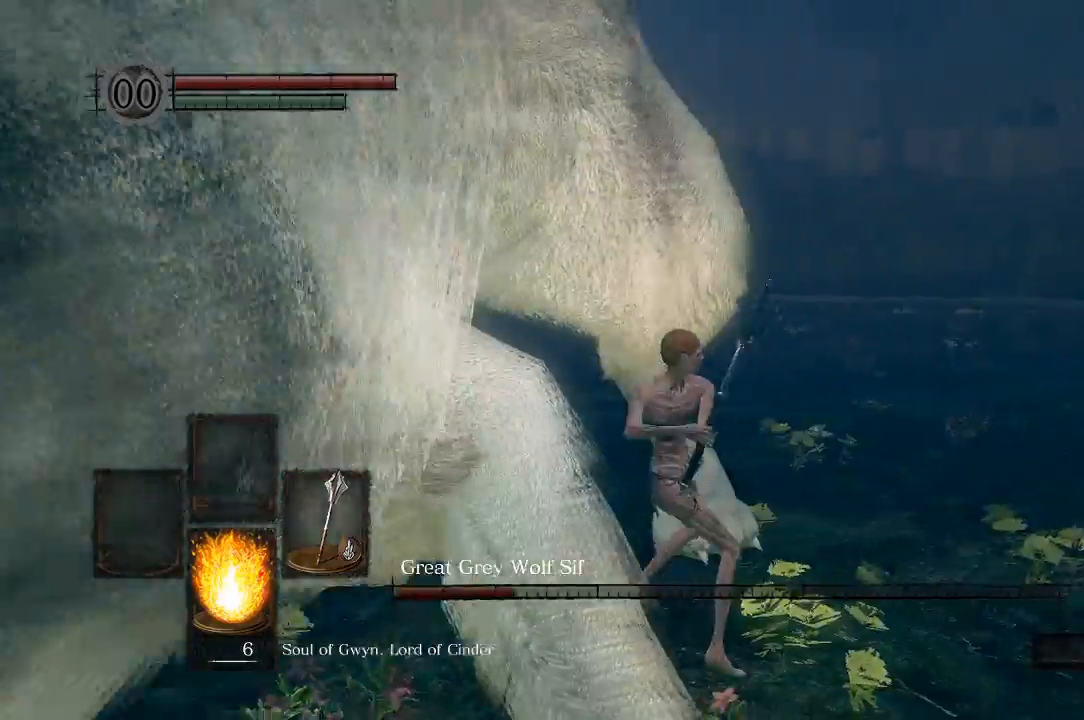
{"buttons": [], "left_stick": "up", "right_stick": "left", "events": []}
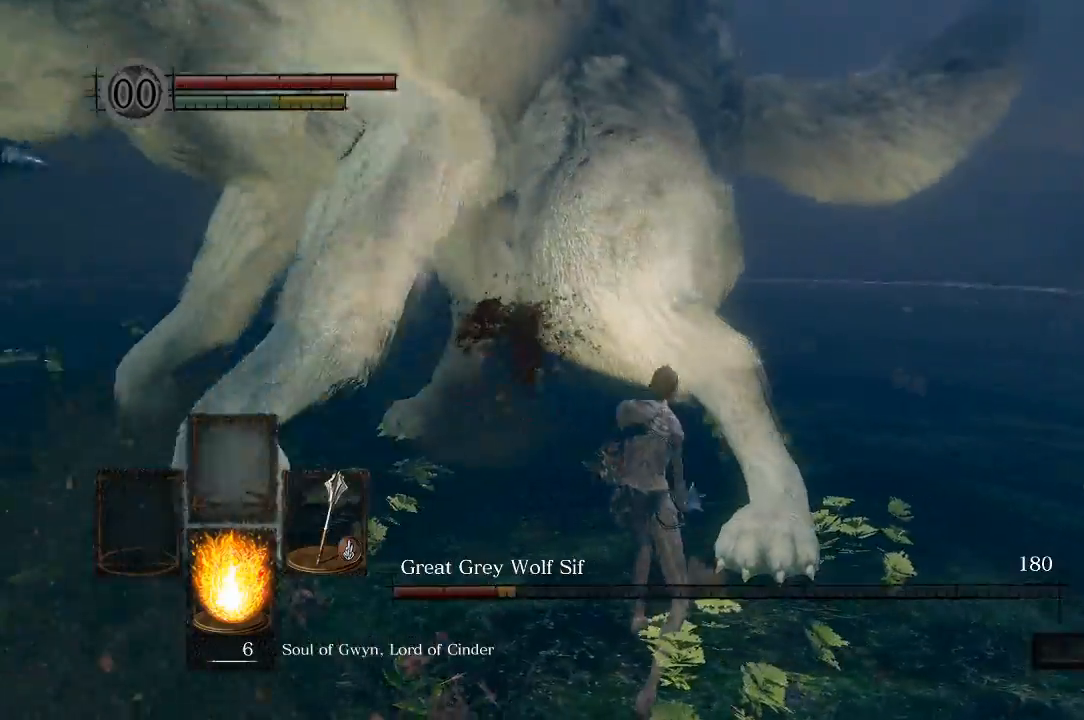
{"buttons": [], "left_stick": "up-right", "right_stick": "left", "events": [[183, "left_stick", "up-right"]]}
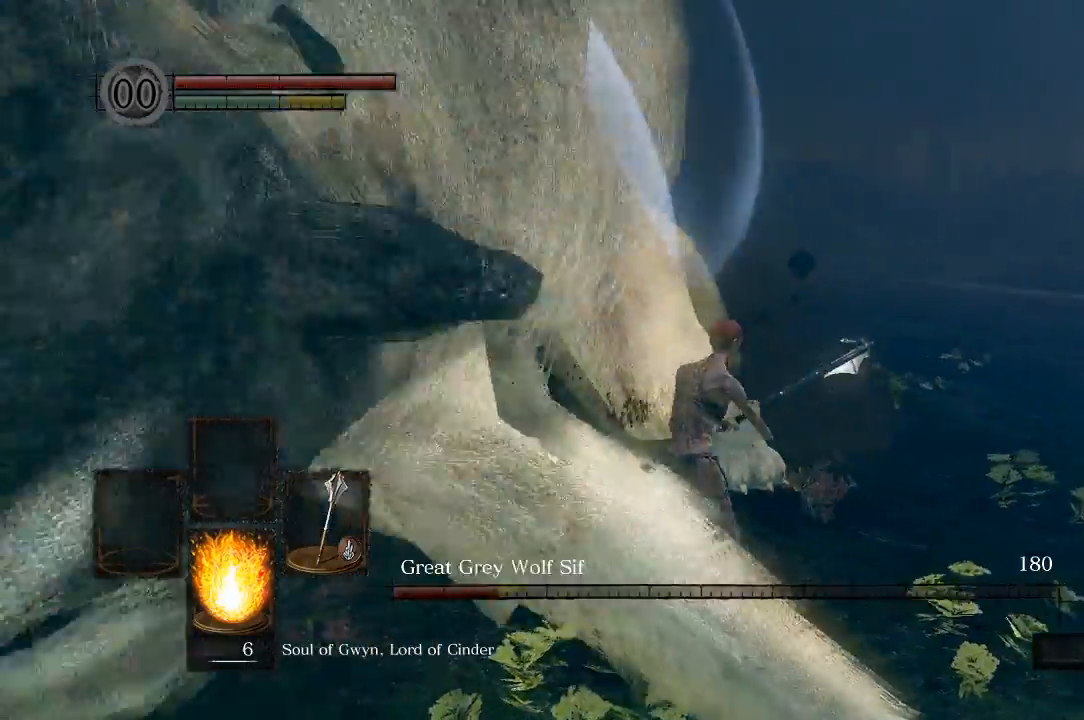
{"buttons": [], "left_stick": "up", "right_stick": "left", "events": [[167, "left_stick", "up"], [200, "R1", "down"], [367, "R1", "up"]]}
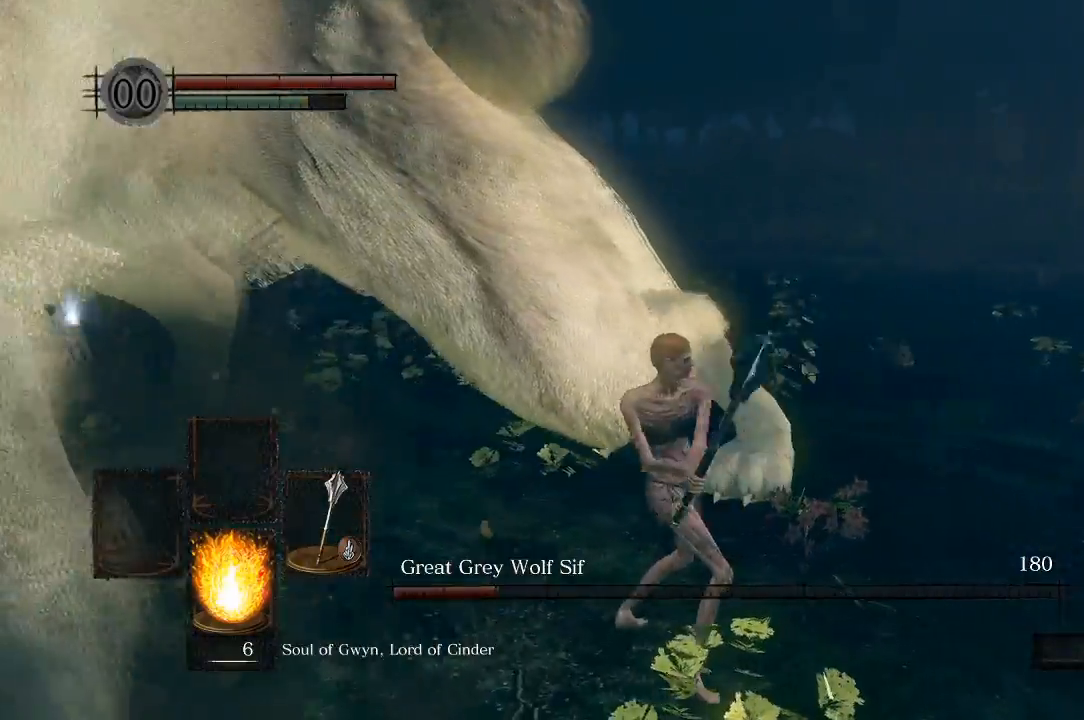
{"buttons": [], "left_stick": "up-right", "right_stick": "left", "events": [[433, "left_stick", "up-right"]]}